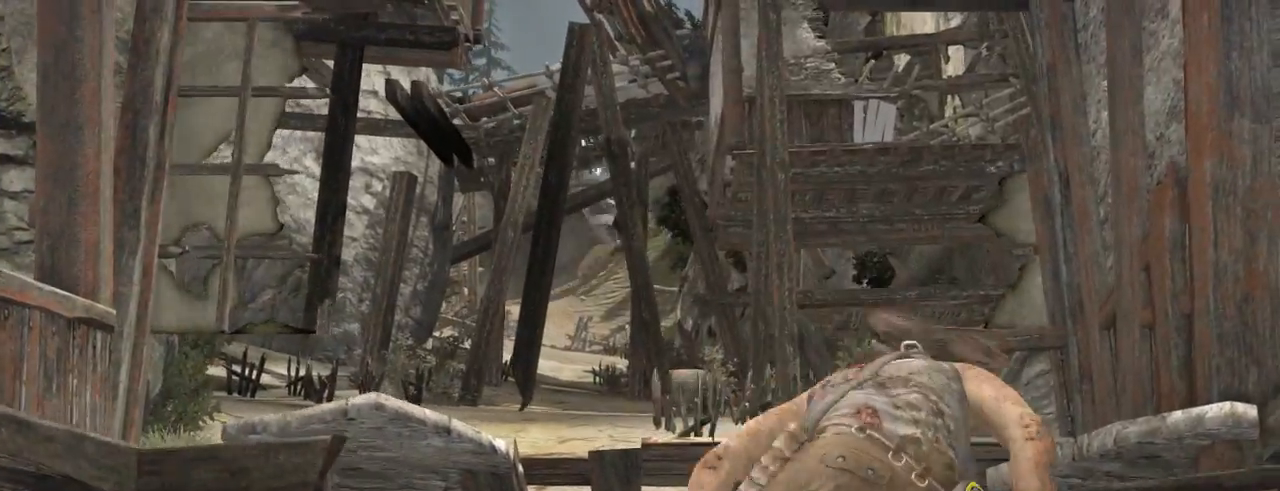
Gameplay with keyboard and mouse; each line is a JSON object with the keys and mouse buttons held at the frame after it. "events" lists presses ("down") and releases ("up") of "1", "2", "3", "4", "5", "6", "7", "a", "alt", "b", "c", "ctrl", "d", "e", "escape", "f", "g", "h", "q", "r", "s", "shift", "space", "t", "tilde", "v", "w", "x", "y", "z", "mouse_left", "mouse_middle", "mouse_right", "mouse_mb4", "mouse_mb5", "mouse_wheel_up" and "mouse_wheel_down" between this image and that frame as [ms after this image, input, new state], when the widget could be followed in between. "mouse_left", "mouse_middle", "mouse_right", "mouse_mb4", "mouse_mb5", "mouse_wheel_up", "mouse_wheel_down" = the "left", "middle", "right", "mb4", "mb5", "wheel_up", "wheel_down" buttons of the "mouse" list. No other keys are recorded. Not read: mouse_move.
{"keys": ["z"], "mouse": [], "events": []}
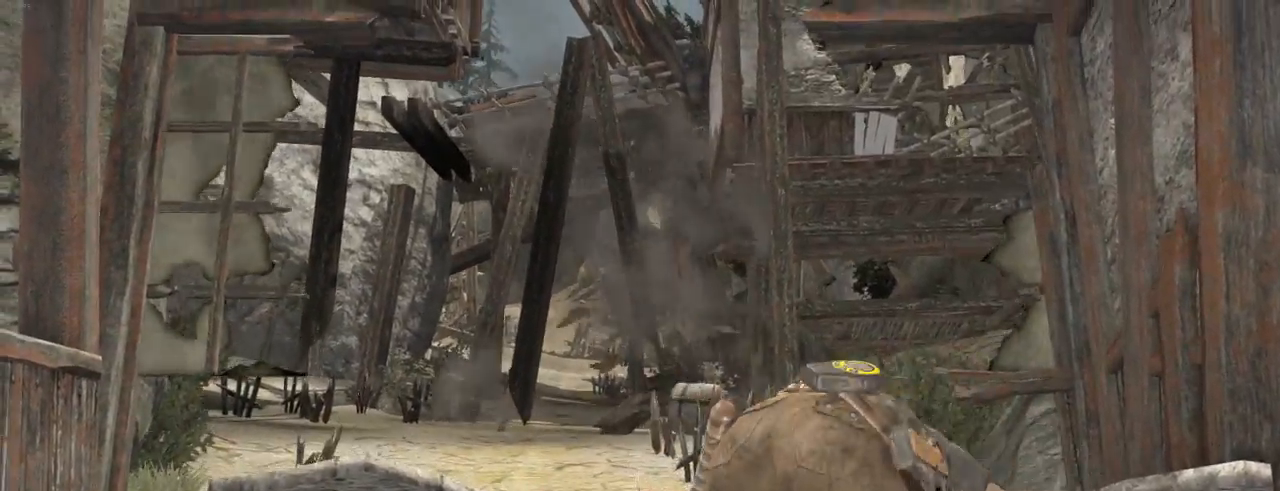
{"keys": ["z"], "mouse": [], "events": []}
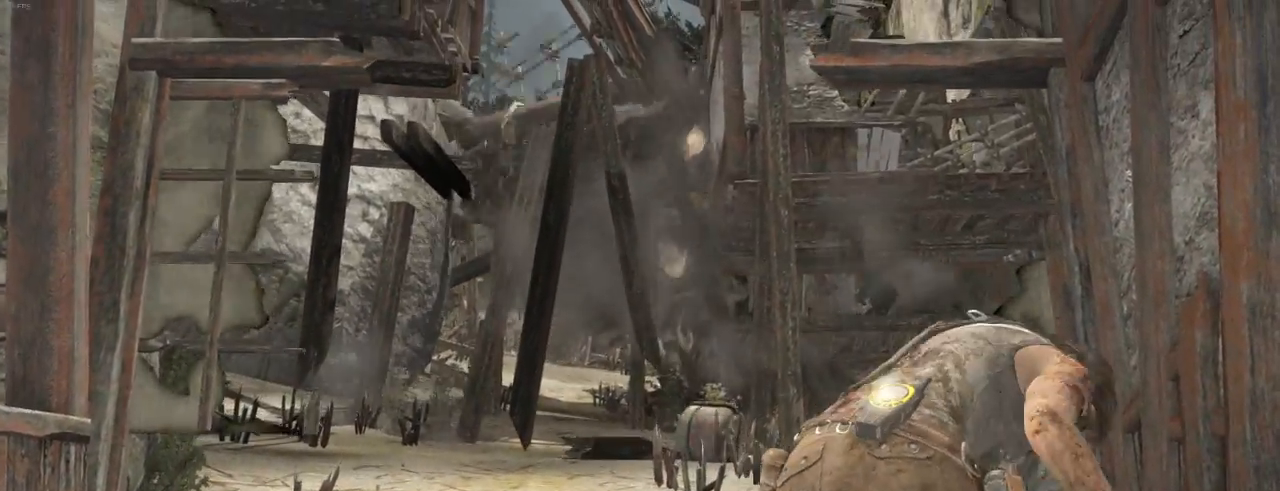
{"keys": ["z"], "mouse": [], "events": [[333, "d", "down"], [466, "d", "up"]]}
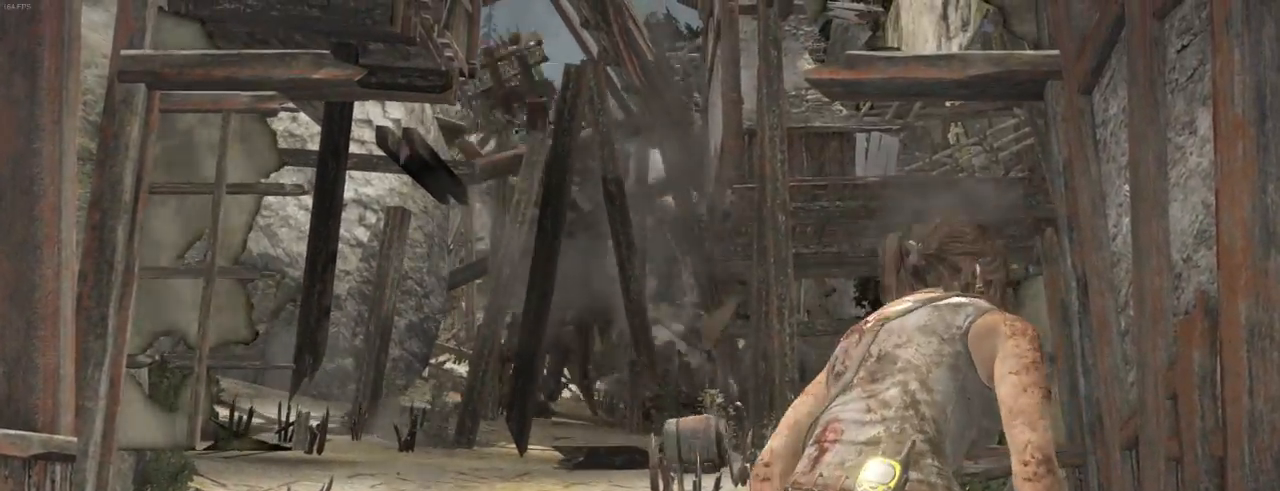
{"keys": ["z"], "mouse": [], "events": []}
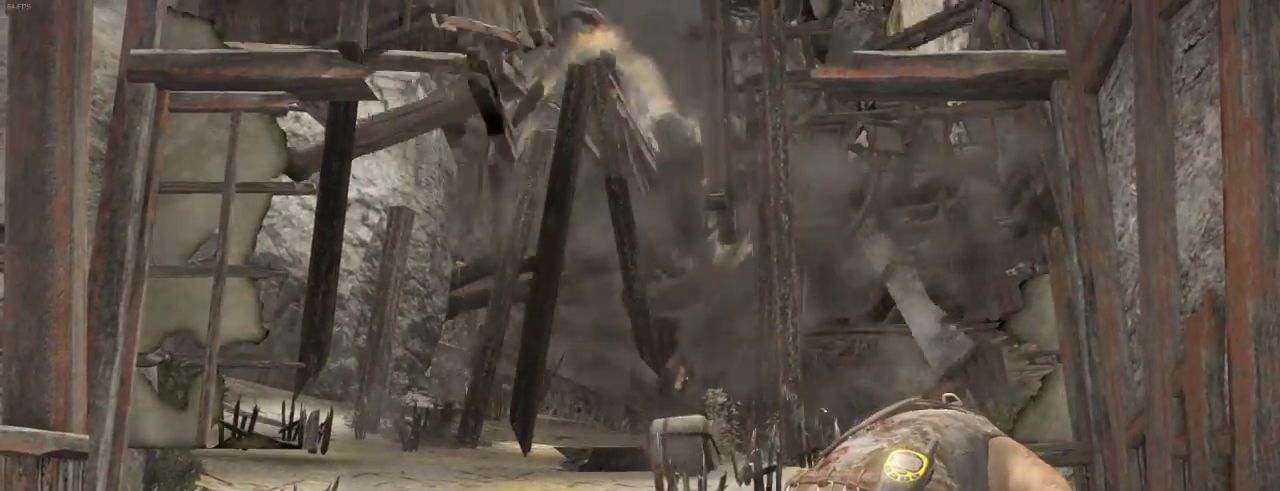
{"keys": ["z"], "mouse": [], "events": []}
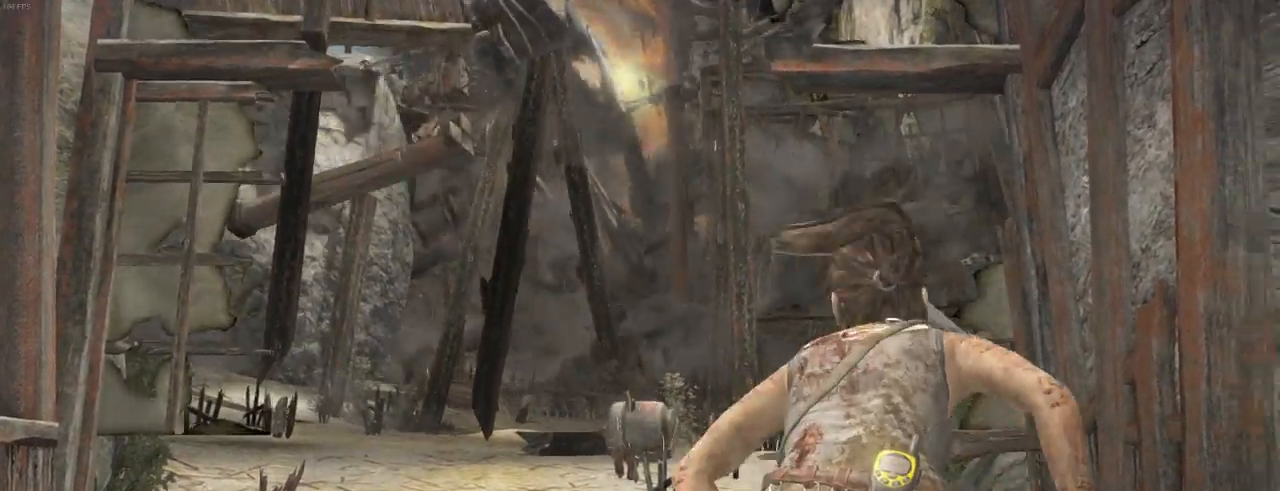
{"keys": ["z"], "mouse": [], "events": []}
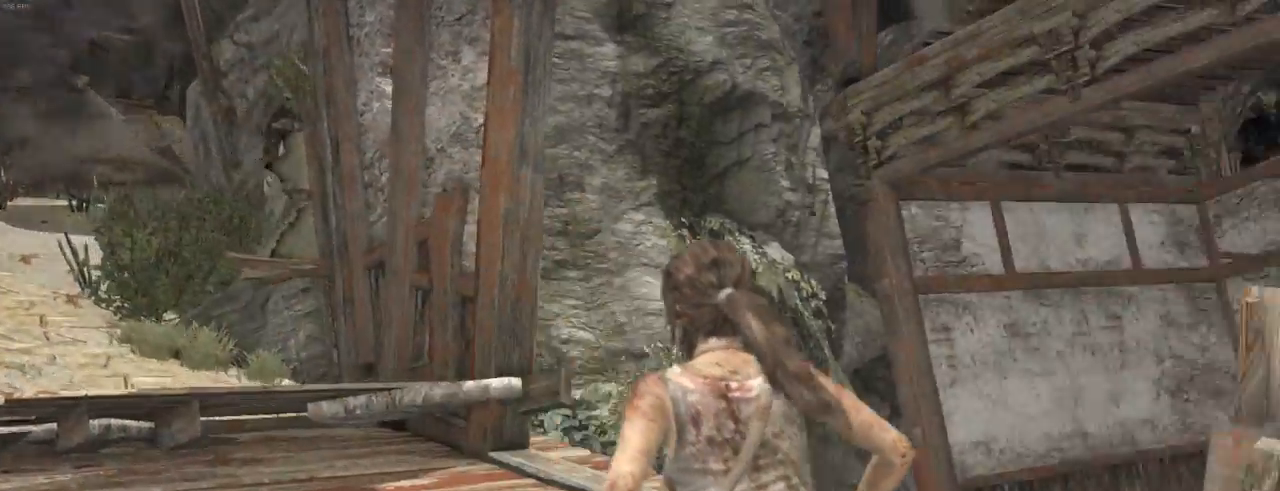
{"keys": ["q", "z"], "mouse": [], "events": [[400, "q", "down"]]}
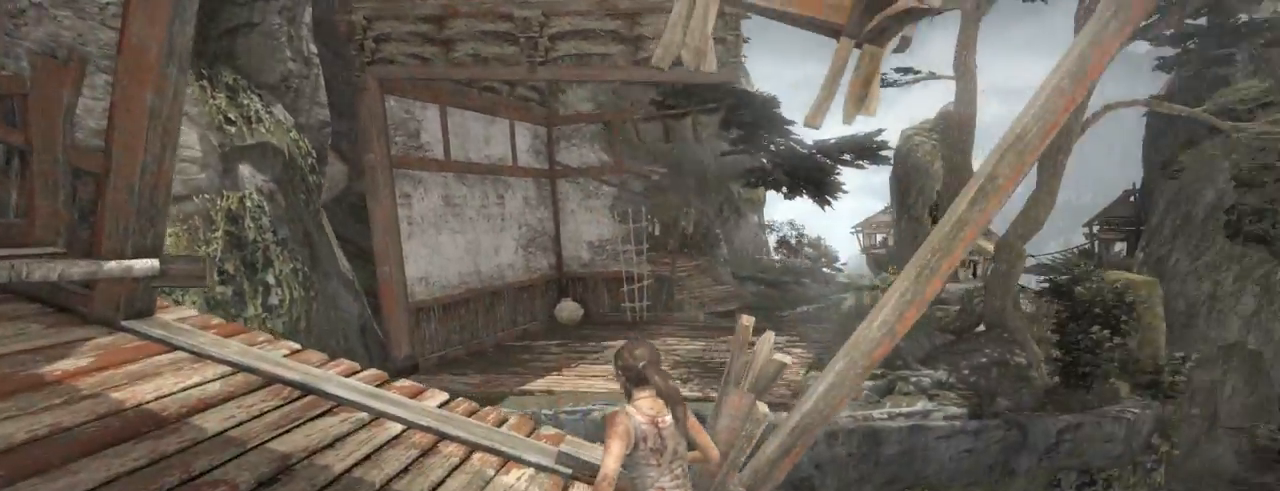
{"keys": ["z"], "mouse": [], "events": [[100, "q", "up"], [300, "q", "down"], [433, "q", "up"]]}
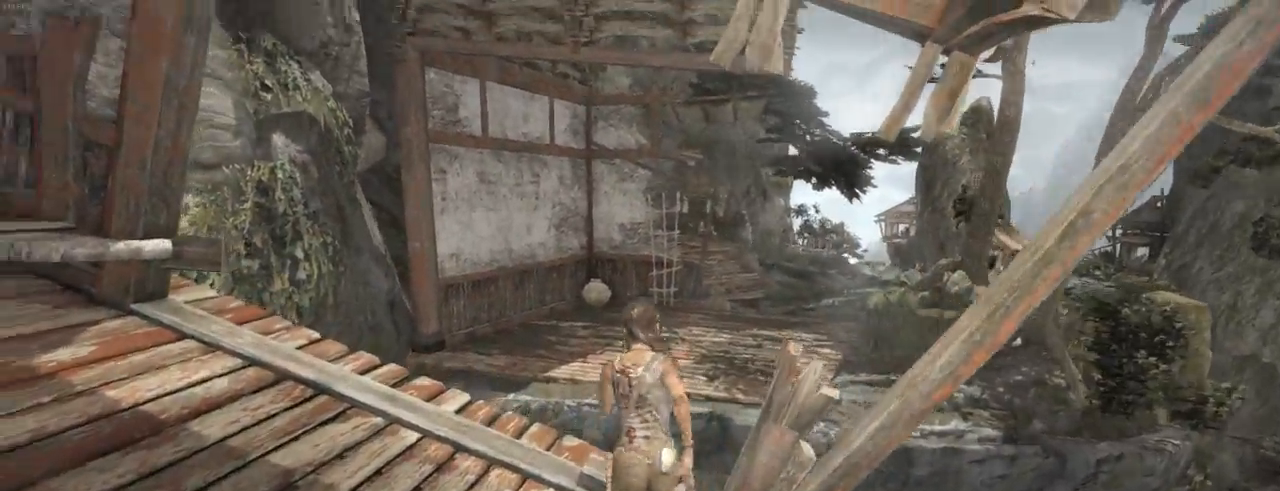
{"keys": ["z"], "mouse": [], "events": [[266, "d", "down"], [333, "mouse_wheel_down", "down"], [400, "d", "up"], [500, "mouse_wheel_down", "up"]]}
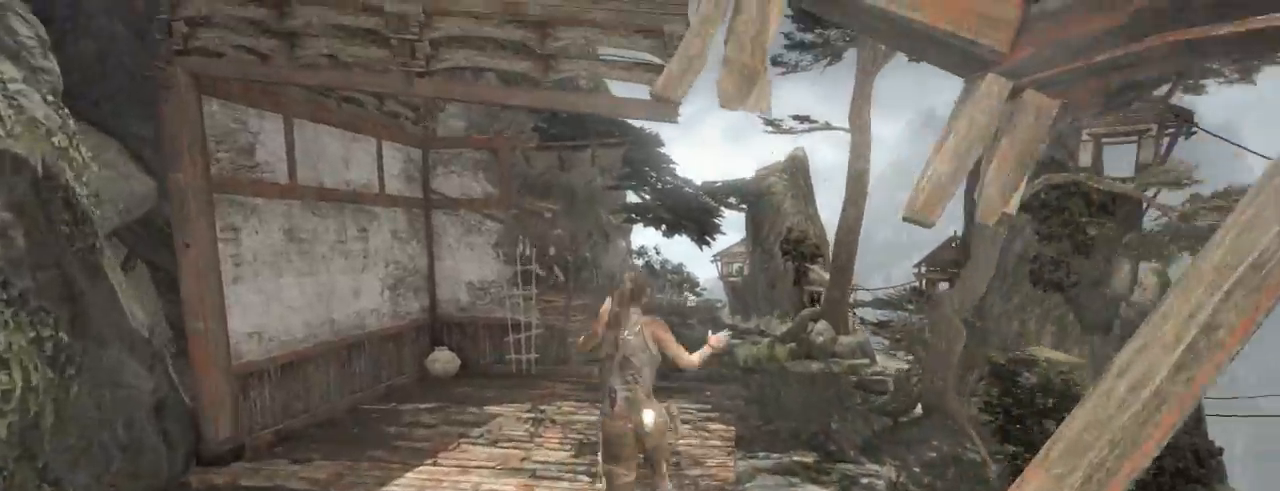
{"keys": ["z"], "mouse": [], "events": []}
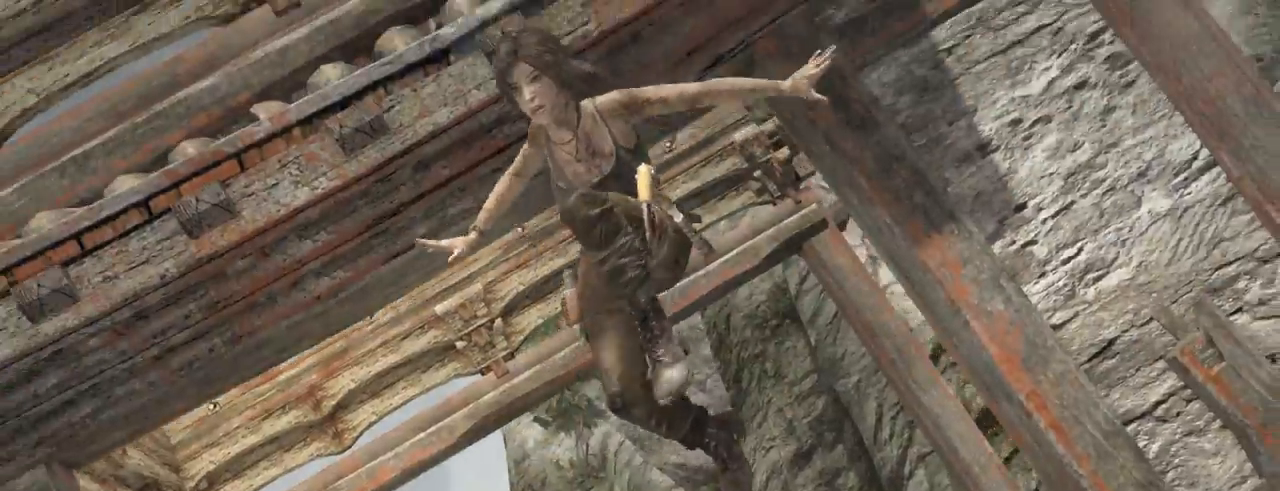
{"keys": ["space"], "mouse": [], "events": [[200, "z", "up"], [466, "space", "down"]]}
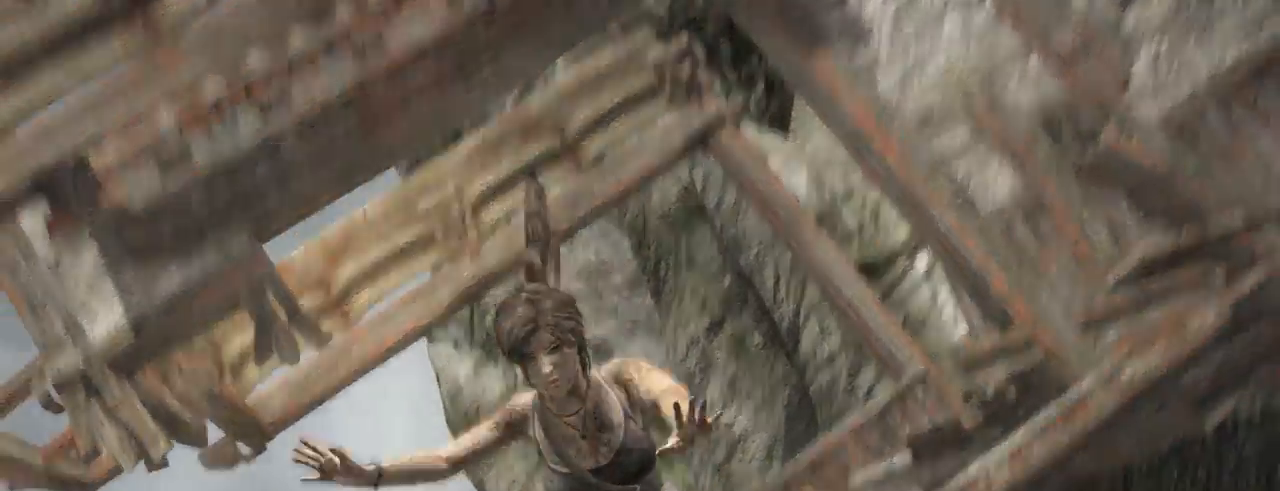
{"keys": ["space"], "mouse": [], "events": [[66, "space", "up"], [100, "space", "down"], [233, "space", "up"], [300, "space", "down"], [366, "space", "up"], [466, "space", "down"]]}
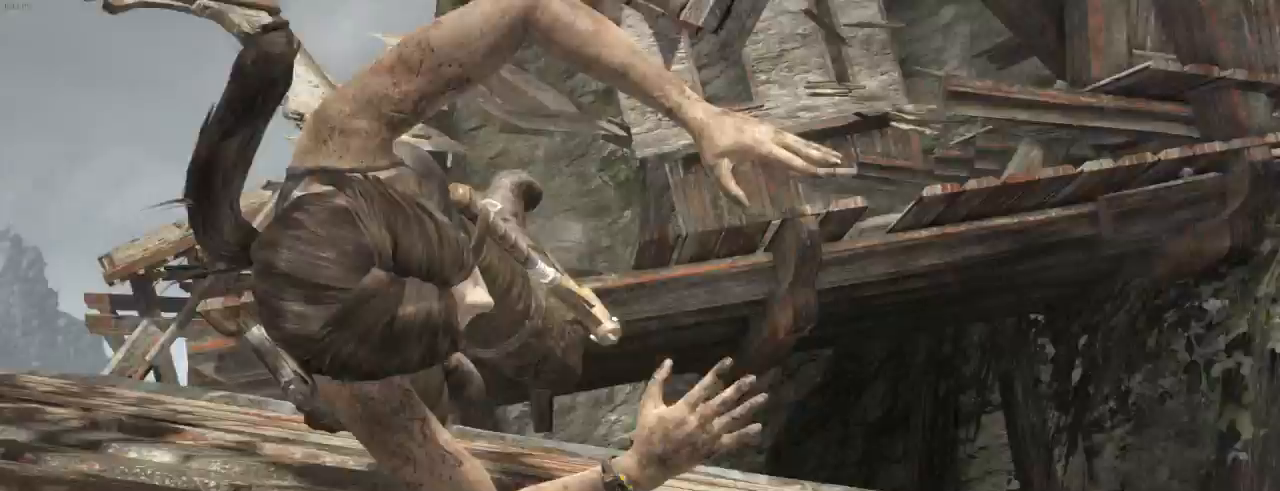
{"keys": ["space"], "mouse": [], "events": [[33, "space", "up"], [100, "space", "down"], [166, "space", "up"], [366, "space", "down"], [433, "space", "up"], [500, "space", "down"]]}
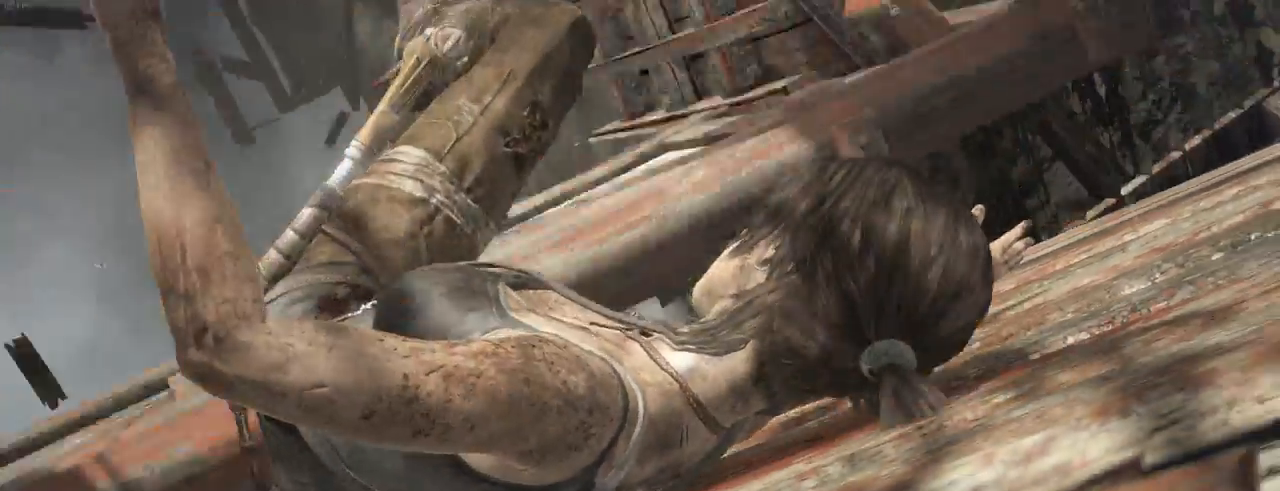
{"keys": [], "mouse": [], "events": [[66, "space", "up"], [133, "space", "down"], [233, "space", "up"], [266, "space", "down"], [366, "space", "up"], [433, "space", "down"], [500, "space", "up"]]}
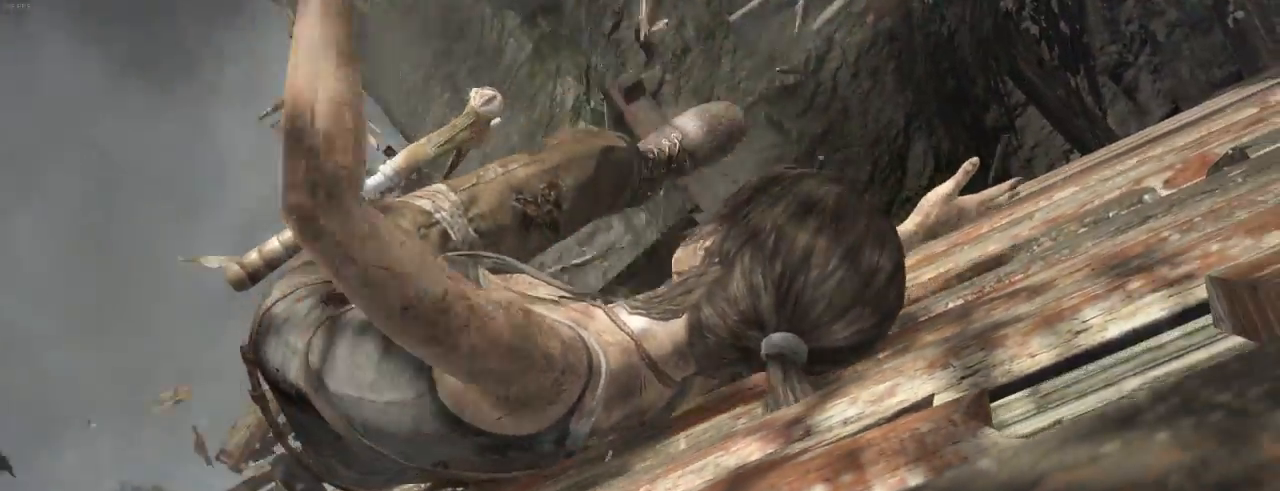
{"keys": [], "mouse": [], "events": []}
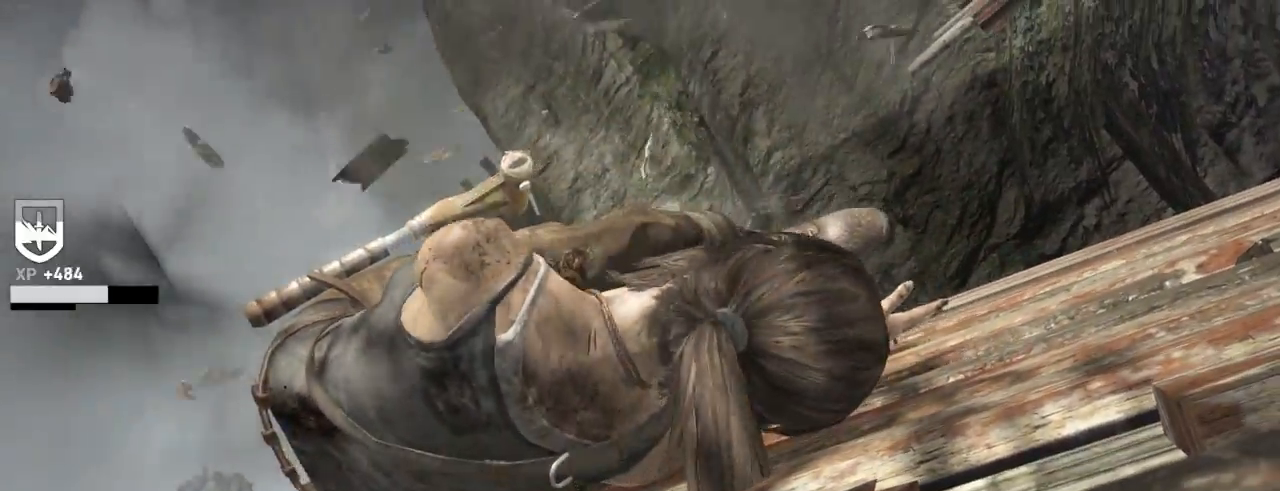
{"keys": [], "mouse": [], "events": [[200, "escape", "down"], [300, "escape", "up"]]}
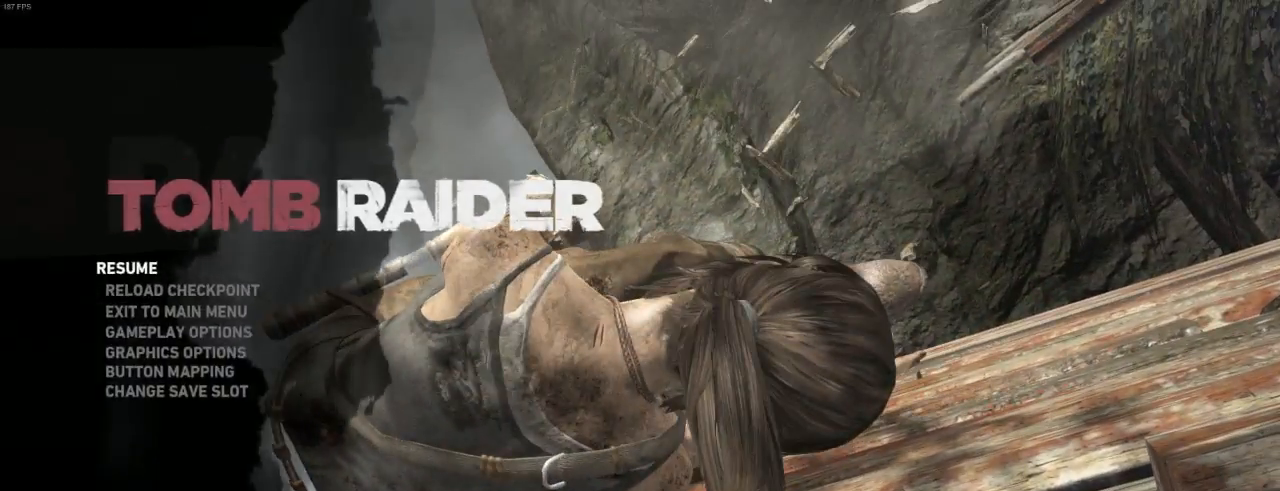
{"keys": [], "mouse": [], "events": []}
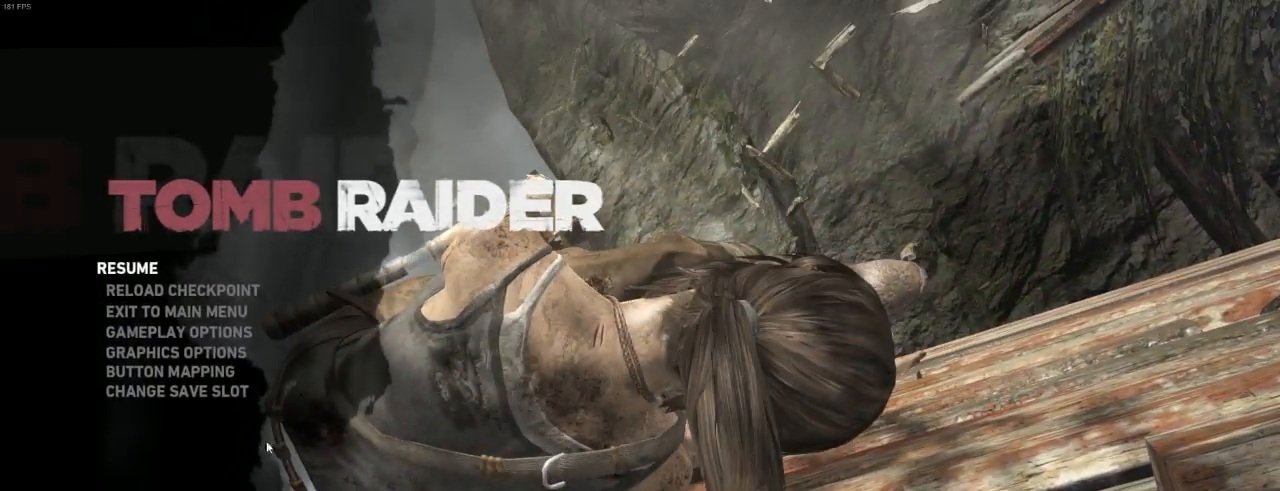
{"keys": [], "mouse": [], "events": []}
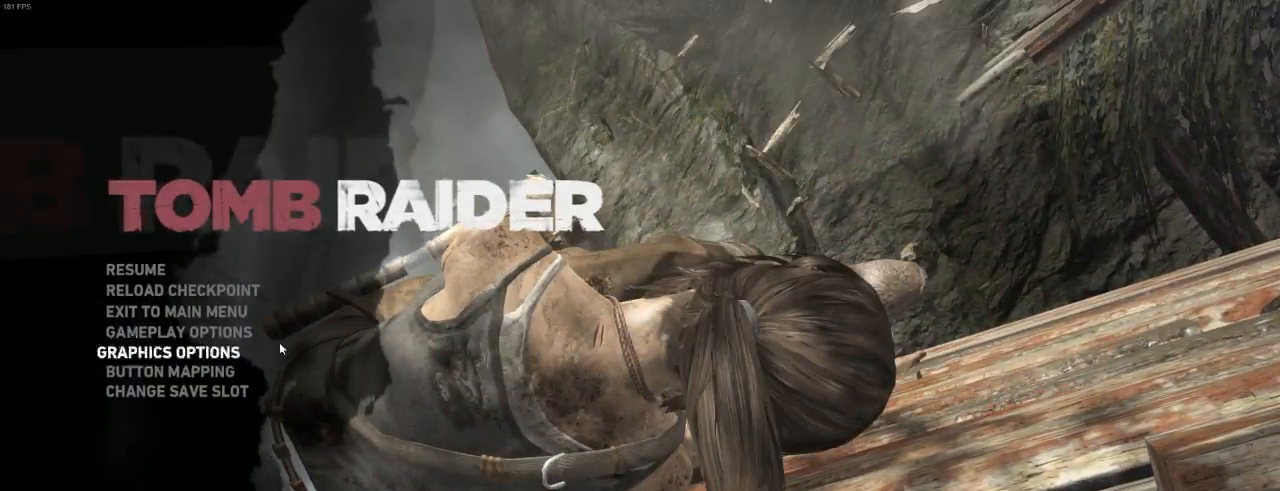
{"keys": [], "mouse": [], "events": []}
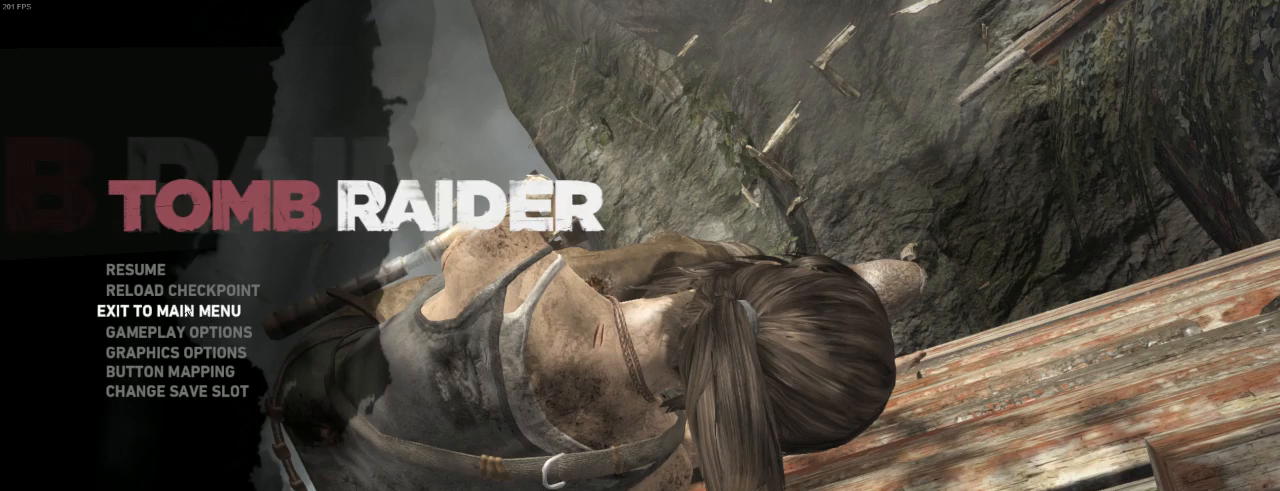
{"keys": [], "mouse": [], "events": [[333, "mouse_left", "down"], [400, "mouse_left", "up"]]}
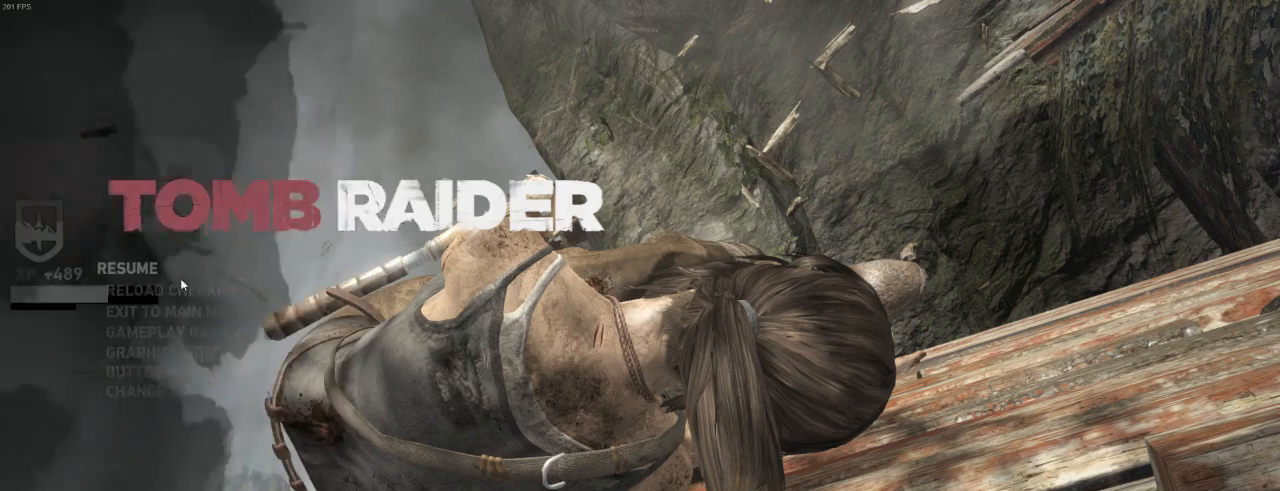
{"keys": ["escape"], "mouse": [], "events": [[433, "escape", "down"]]}
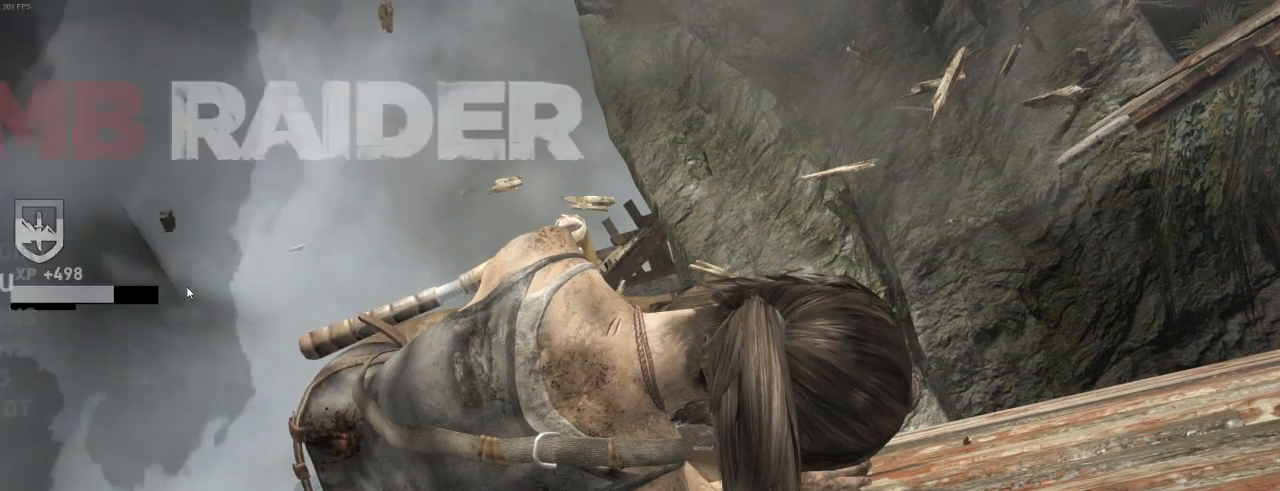
{"keys": [], "mouse": ["left"], "events": [[33, "escape", "up"], [500, "mouse_left", "down"]]}
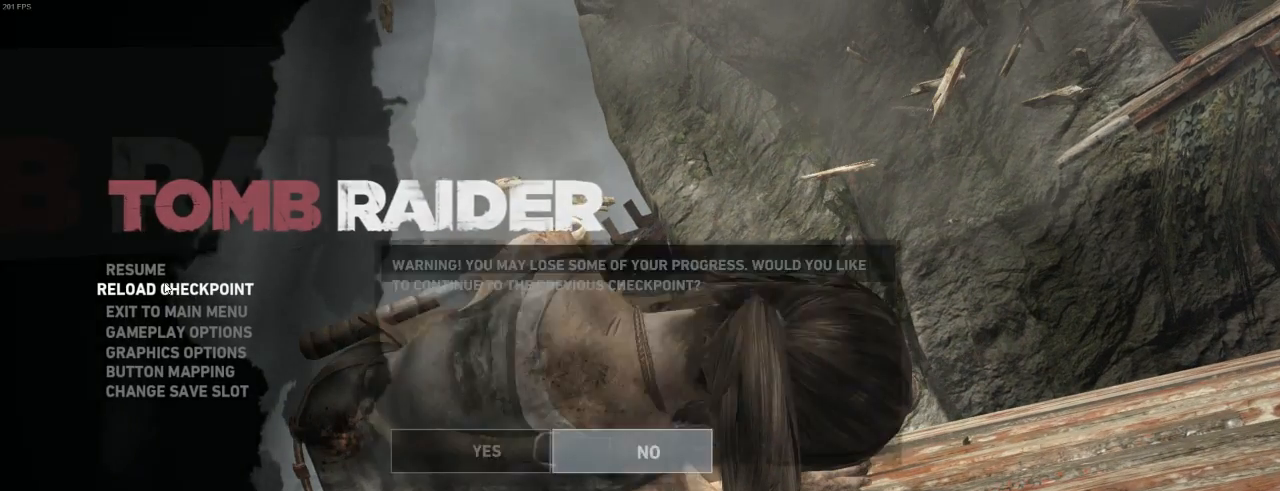
{"keys": [], "mouse": ["left"], "events": [[66, "mouse_left", "up"], [500, "mouse_left", "down"]]}
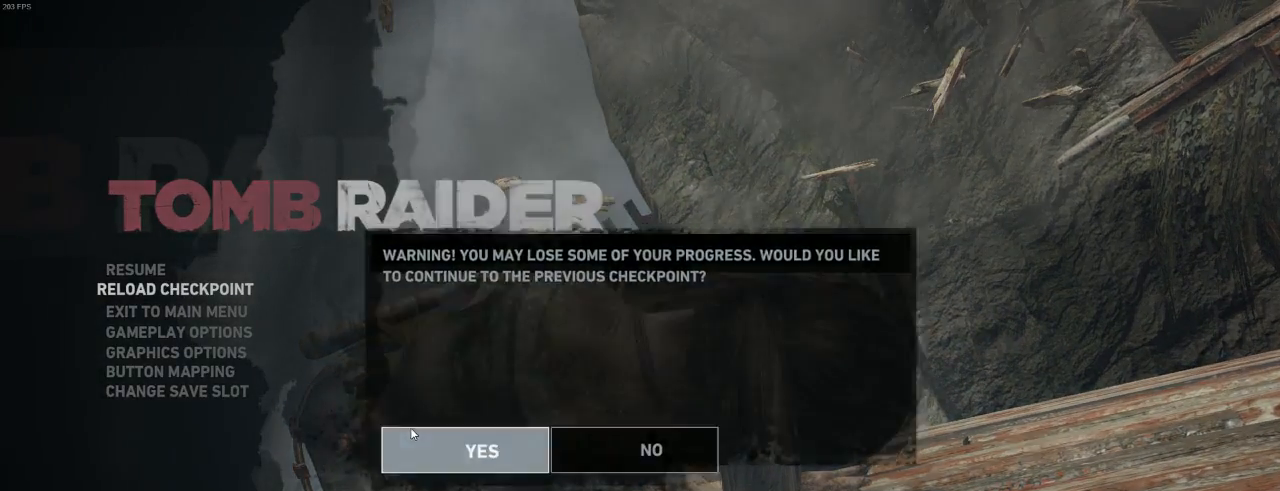
{"keys": [], "mouse": [], "events": [[66, "mouse_left", "up"]]}